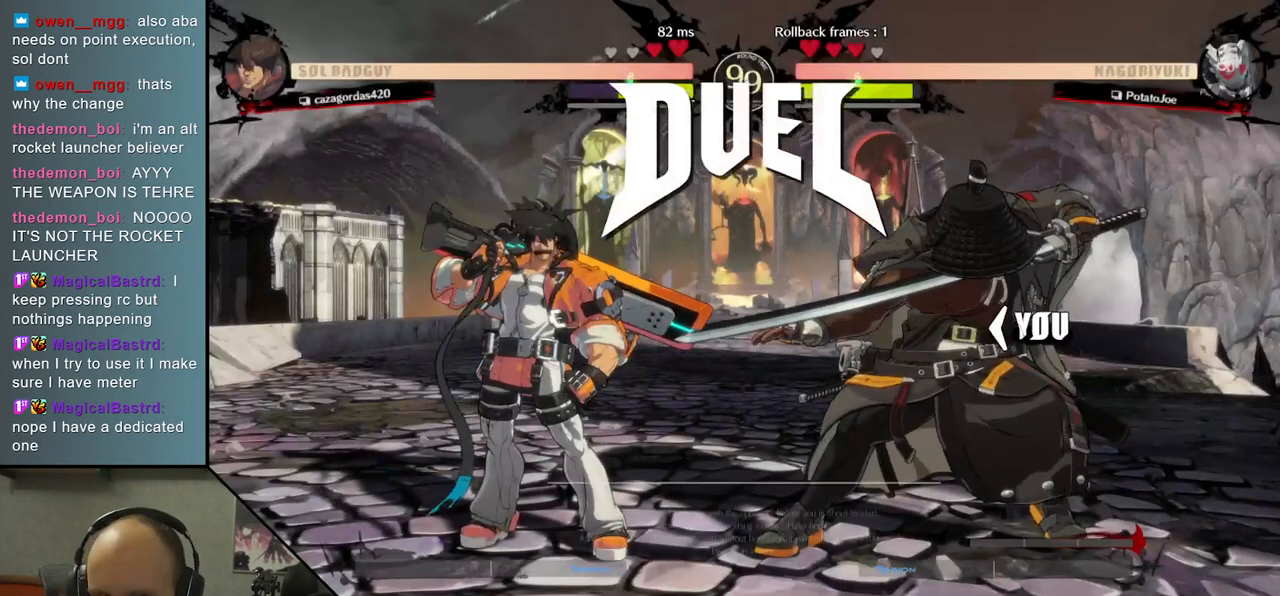
Gameplay with a controller (arcade stick); each line is a JSON object with the inputs held at the frame after it (dt_ms = milliseconds from this image to that frame). "events" lists button and stick changes between this image and that frame as [ms after this image, input, new state], when the widget could be followed in between. Not read: L3 R3.
{"dt_ms": 500, "buttons": [], "left_stick": "left", "events": [[133, "left_stick", "left"]]}
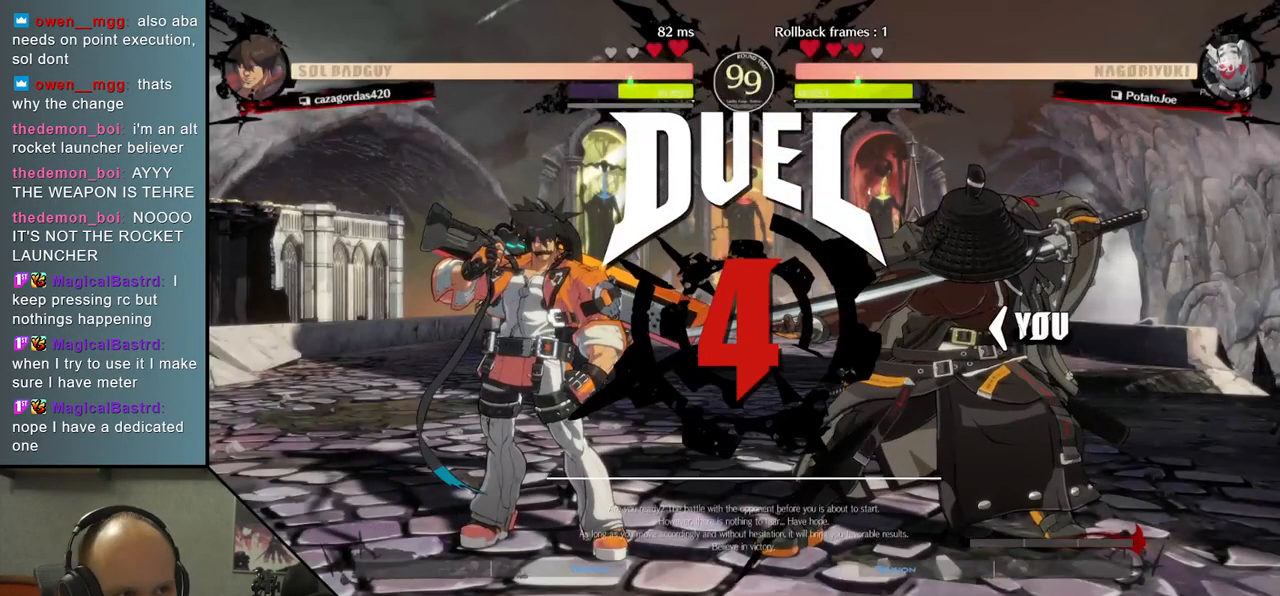
{"dt_ms": 500, "buttons": [], "left_stick": "left", "events": []}
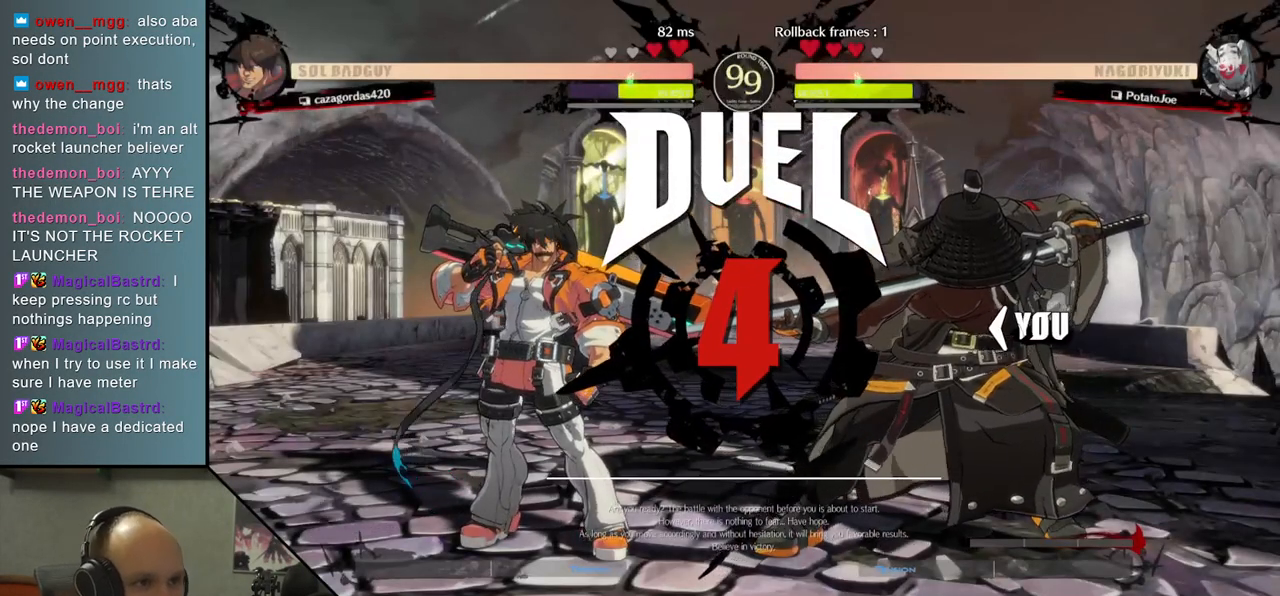
{"dt_ms": 500, "buttons": [], "left_stick": "left", "events": []}
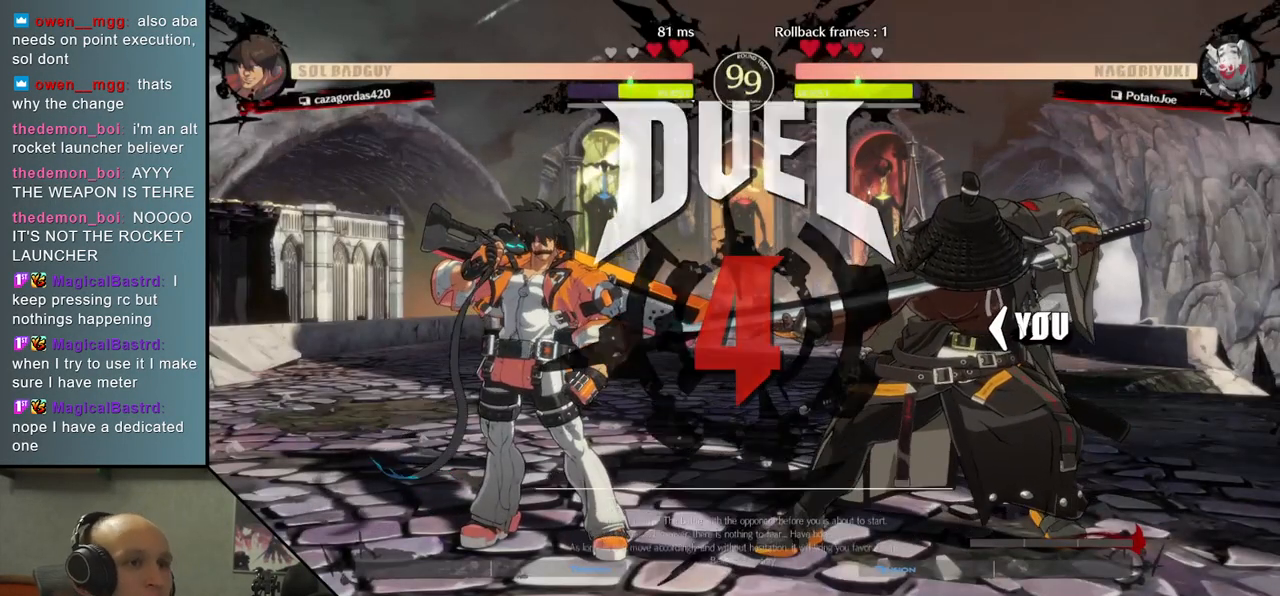
{"dt_ms": 500, "buttons": [], "left_stick": "right"}
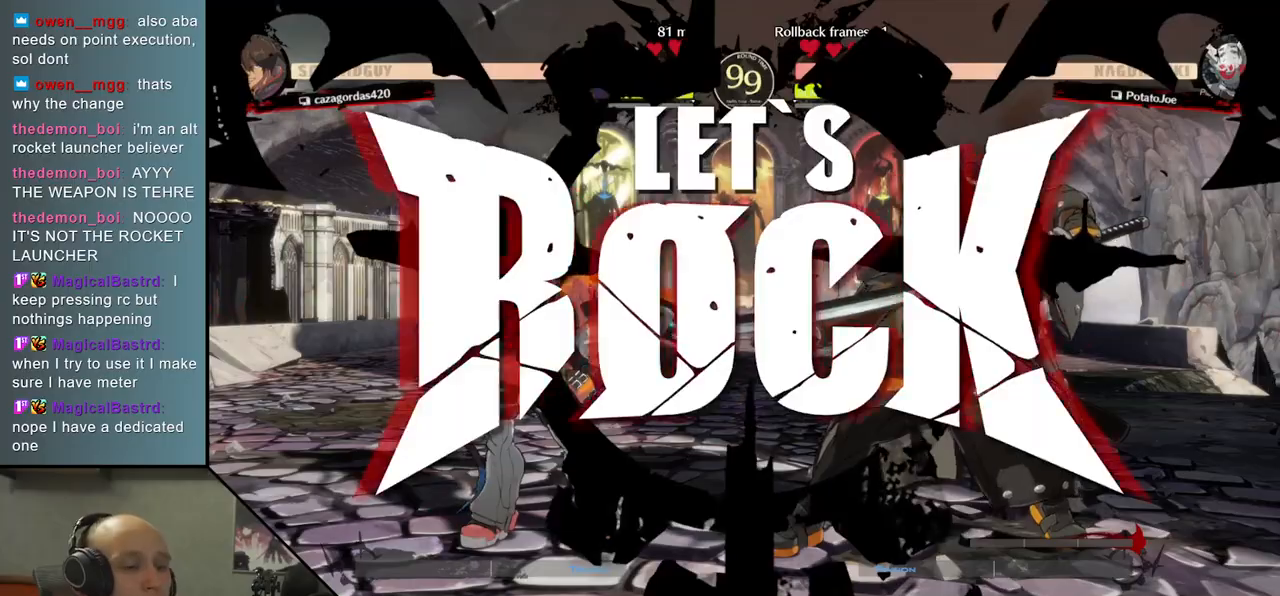
{"dt_ms": 500, "buttons": [], "left_stick": "down", "events": [[450, "left_stick", "down"]]}
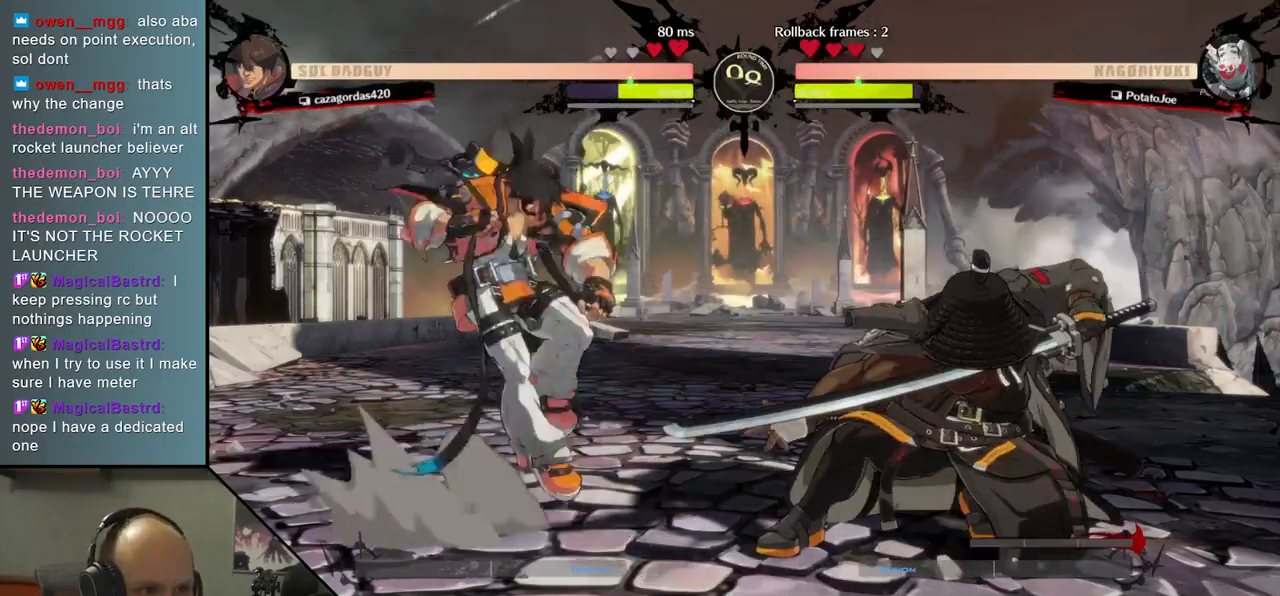
{"dt_ms": 500, "buttons": [], "left_stick": "center"}
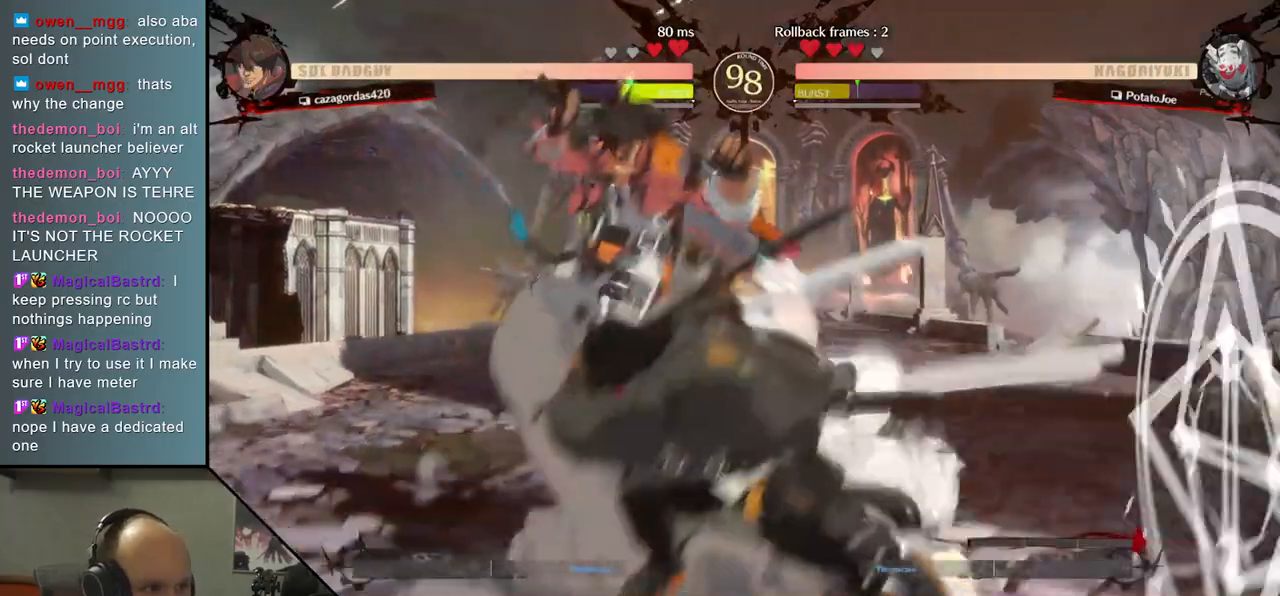
{"dt_ms": 500, "buttons": ["TRIANGLE"], "left_stick": "center", "events": [[483, "TRIANGLE", "down"]]}
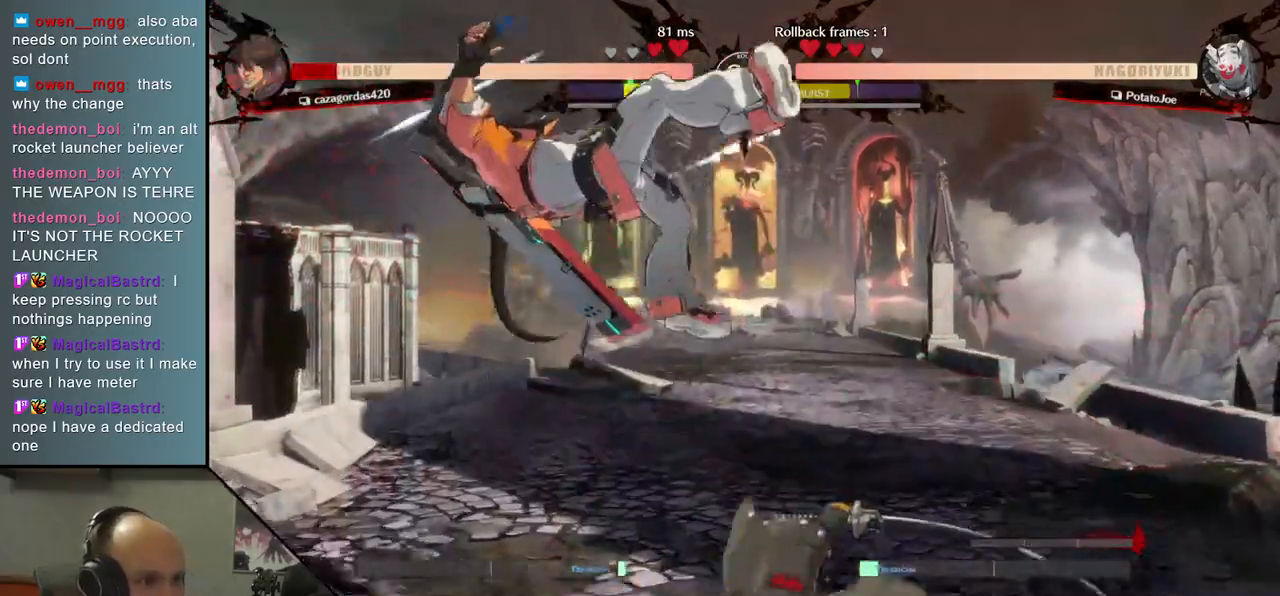
{"dt_ms": 500, "buttons": ["TRIANGLE"], "left_stick": "center", "events": [[83, "TRIANGLE", "up"], [200, "TRIANGLE", "down"], [283, "TRIANGLE", "up"], [400, "TRIANGLE", "down"]]}
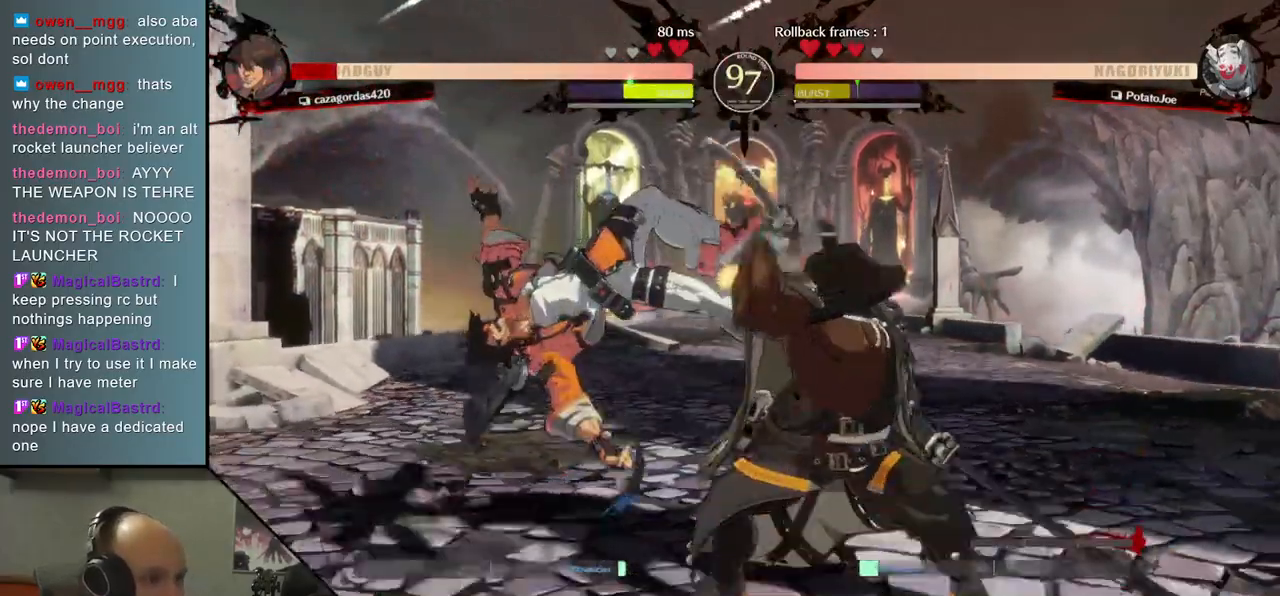
{"dt_ms": 500, "buttons": [], "left_stick": "center", "events": [[17, "TRIANGLE", "up"], [117, "TRIANGLE", "down"], [233, "TRIANGLE", "up"]]}
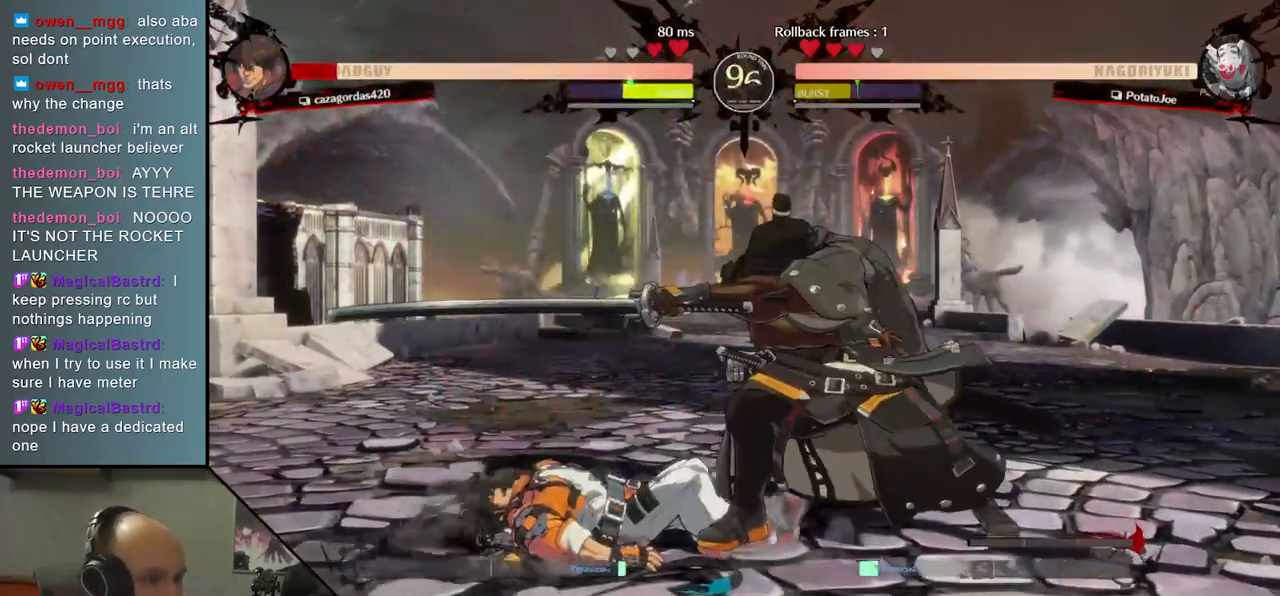
{"dt_ms": 500, "buttons": [], "left_stick": "left", "events": [[267, "left_stick", "left"], [317, "SQUARE", "down"], [433, "SQUARE", "up"]]}
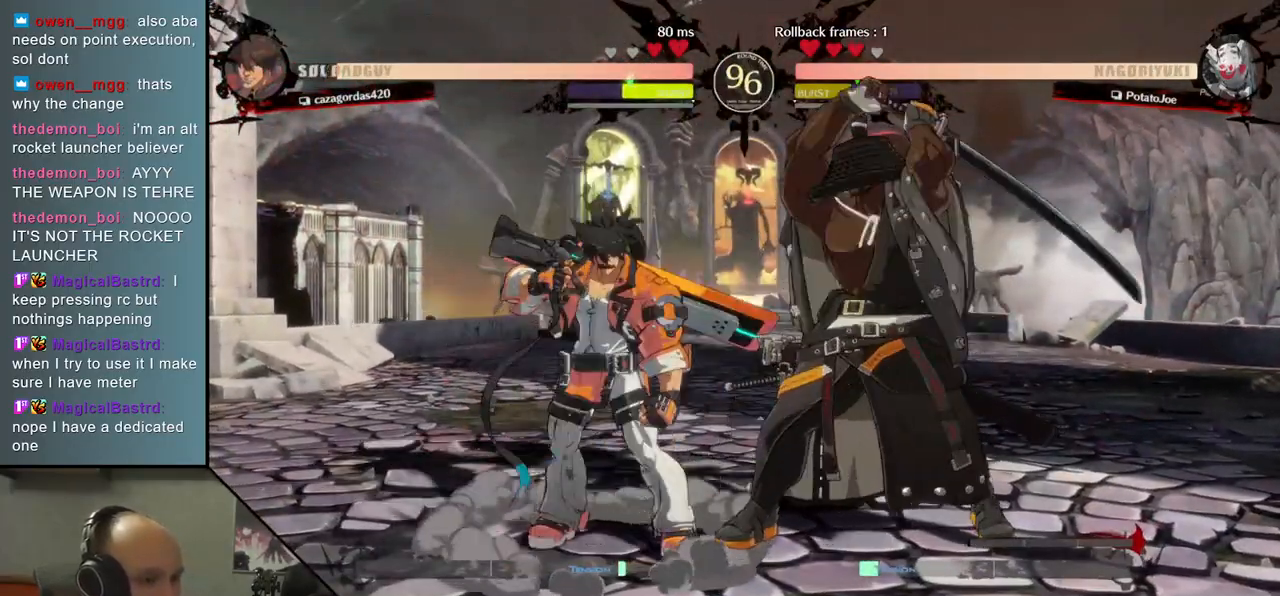
{"dt_ms": 500, "buttons": [], "left_stick": "center", "events": [[33, "SQUARE", "down"], [117, "SQUARE", "up"], [167, "SQUARE", "down"], [283, "SQUARE", "up"], [400, "left_stick", "center"]]}
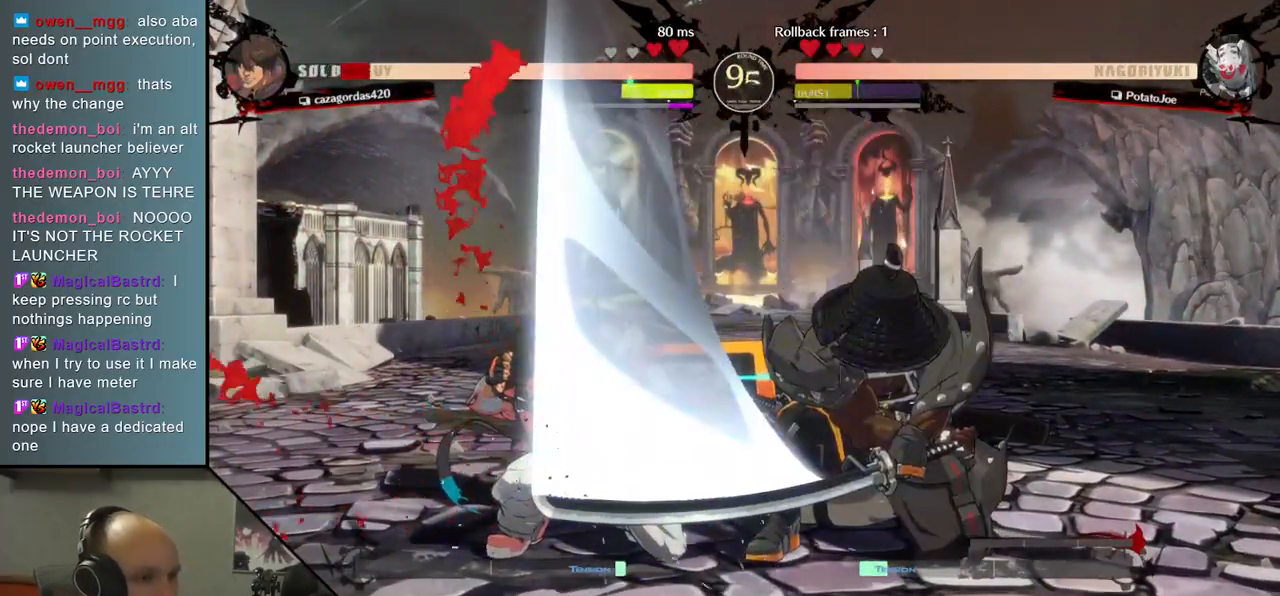
{"dt_ms": 500, "buttons": [], "left_stick": "down-right", "events": [[483, "left_stick", "down-right"]]}
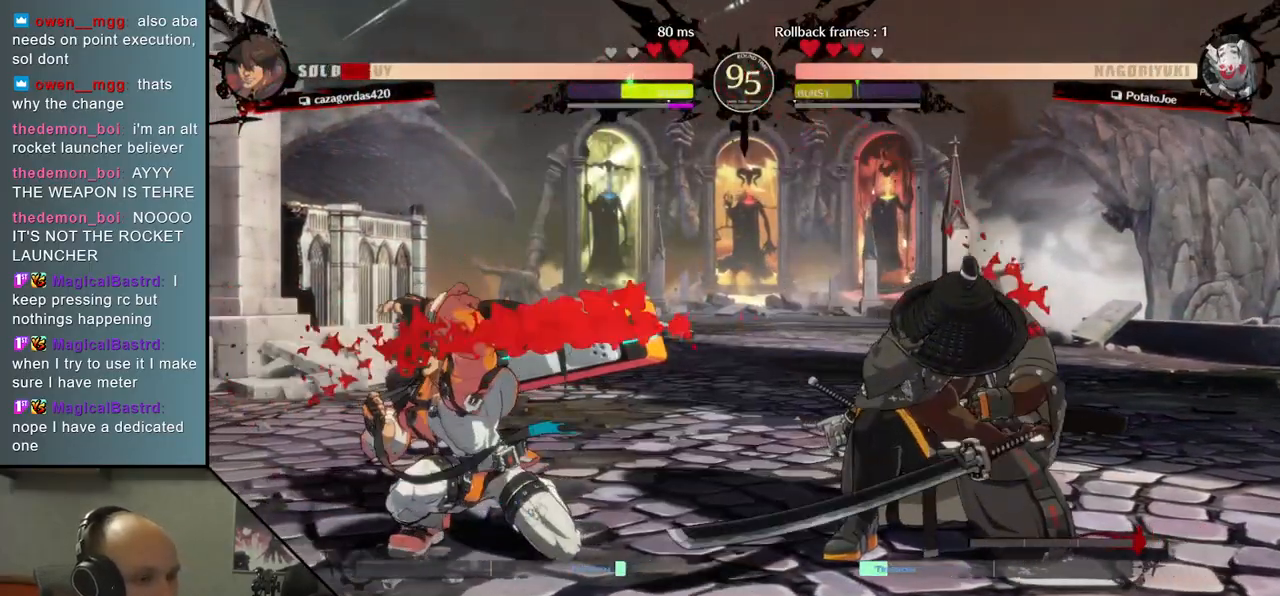
{"dt_ms": 1000, "buttons": ["R2"], "left_stick": "right"}